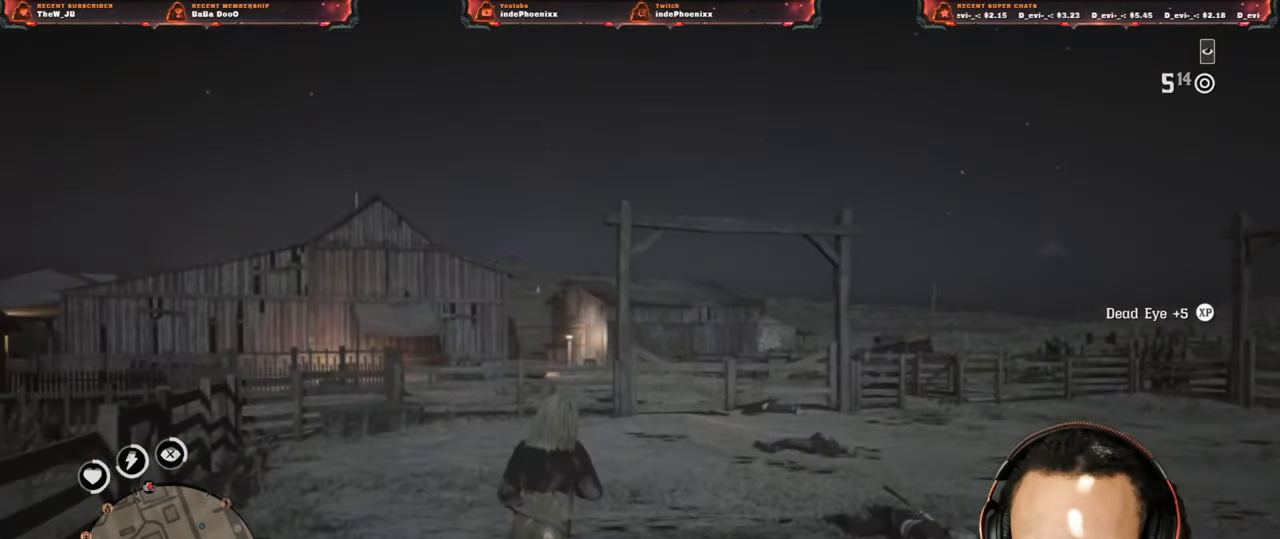
Gameplay with a controller (PlayStation layout); each line is a JSON object with the inputs held at the frame after it. "events" lists button and stick changes between this image and that frame as [ms after this image, input, new state], when the widget could be followed in between.
{"buttons": [], "left_stick": "right", "right_stick": "center", "events": []}
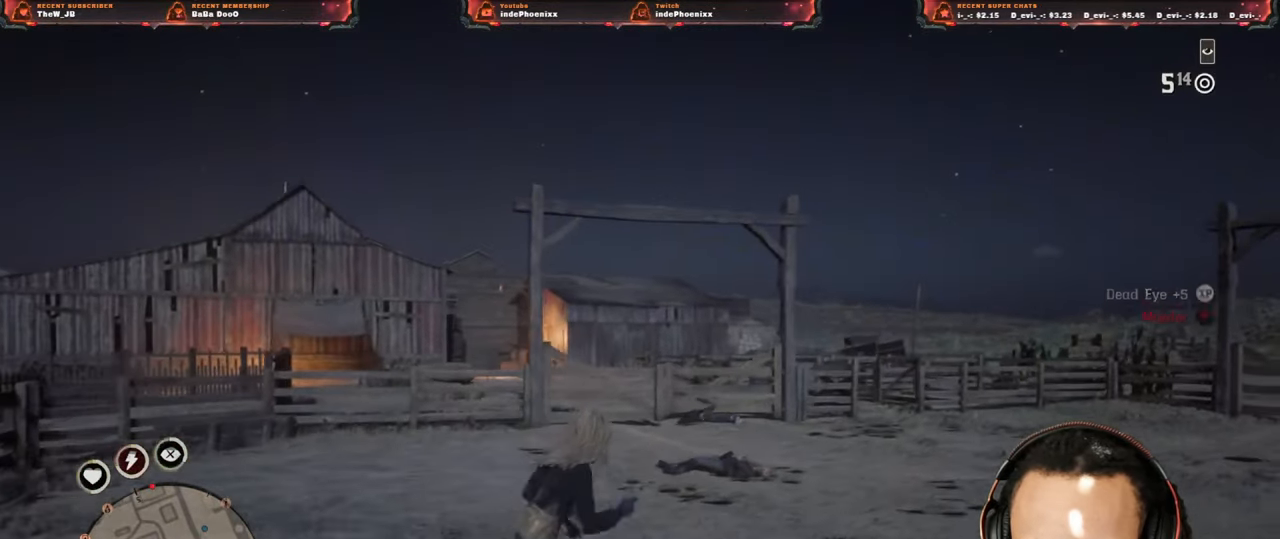
{"buttons": [], "left_stick": "left", "right_stick": "right", "events": [[50, "right_stick", "right"], [83, "left_stick", "up"], [350, "left_stick", "left"]]}
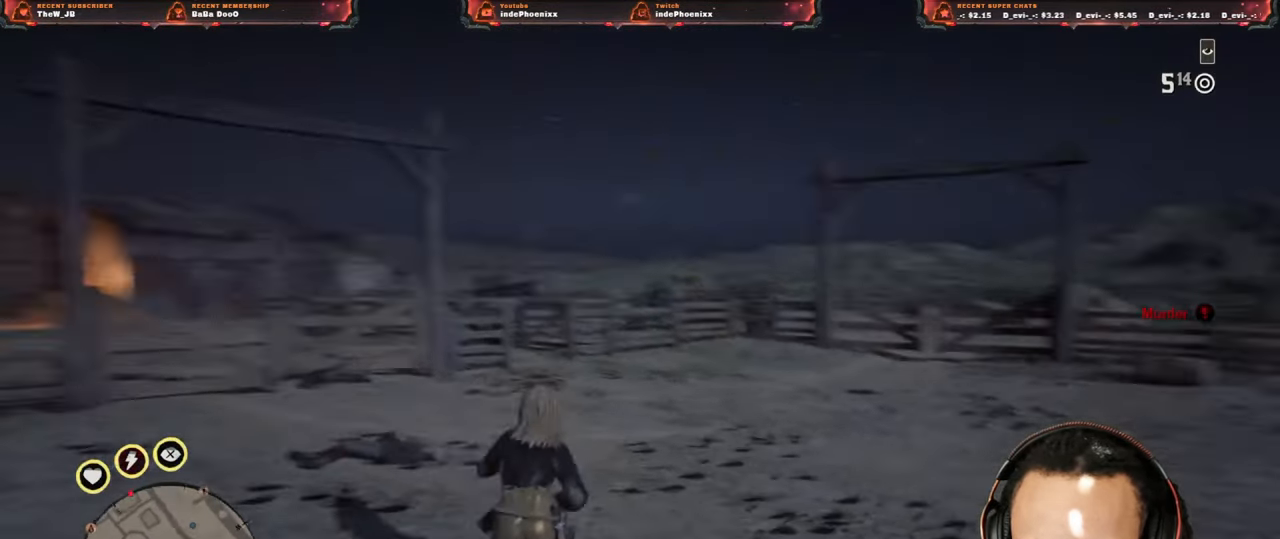
{"buttons": [], "left_stick": "up-left", "right_stick": "center", "events": [[317, "right_stick", "center"], [383, "left_stick", "up-left"]]}
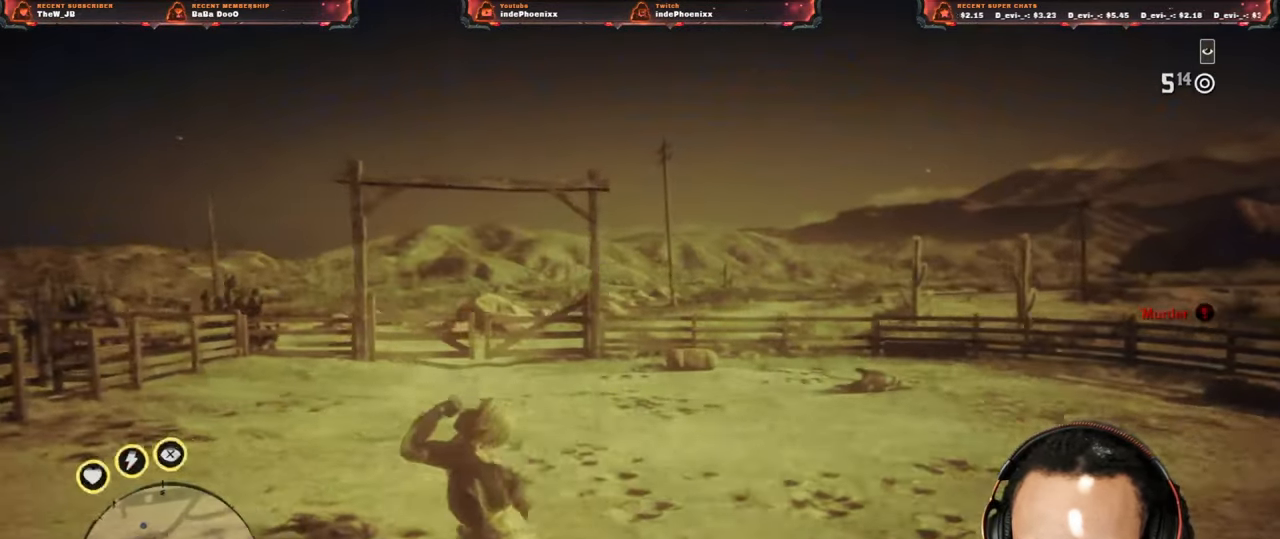
{"buttons": [], "left_stick": "up-right", "right_stick": "center", "events": [[67, "L1", "down"], [117, "left_stick", "up"], [117, "right_stick", "up"], [267, "L1", "up"], [283, "left_stick", "up-right"], [283, "right_stick", "center"]]}
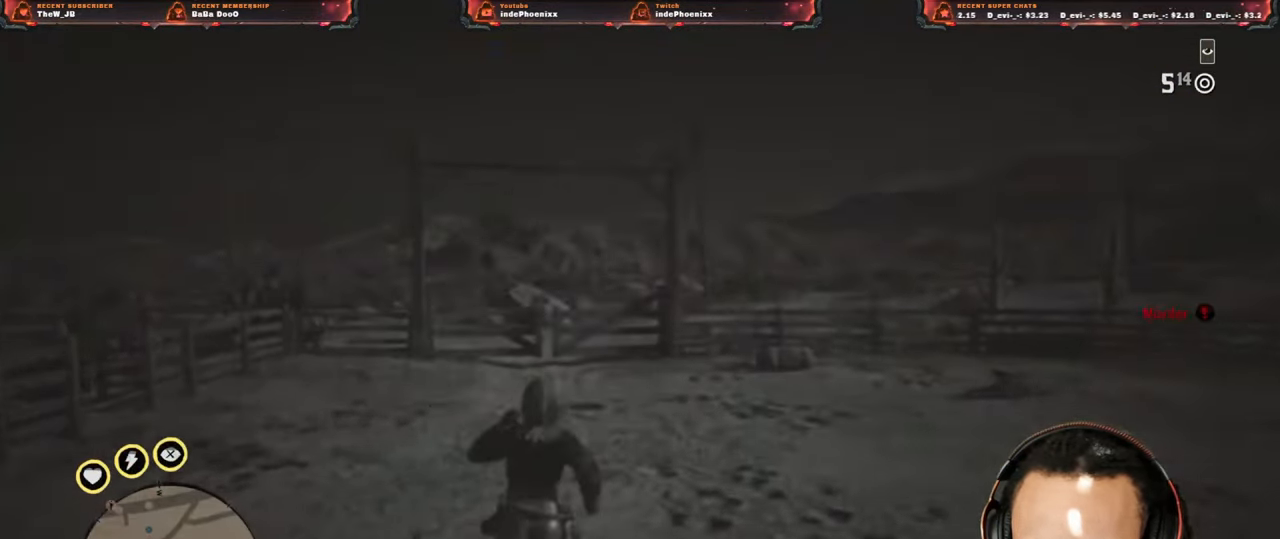
{"buttons": [], "left_stick": "right", "right_stick": "center", "events": [[17, "left_stick", "right"]]}
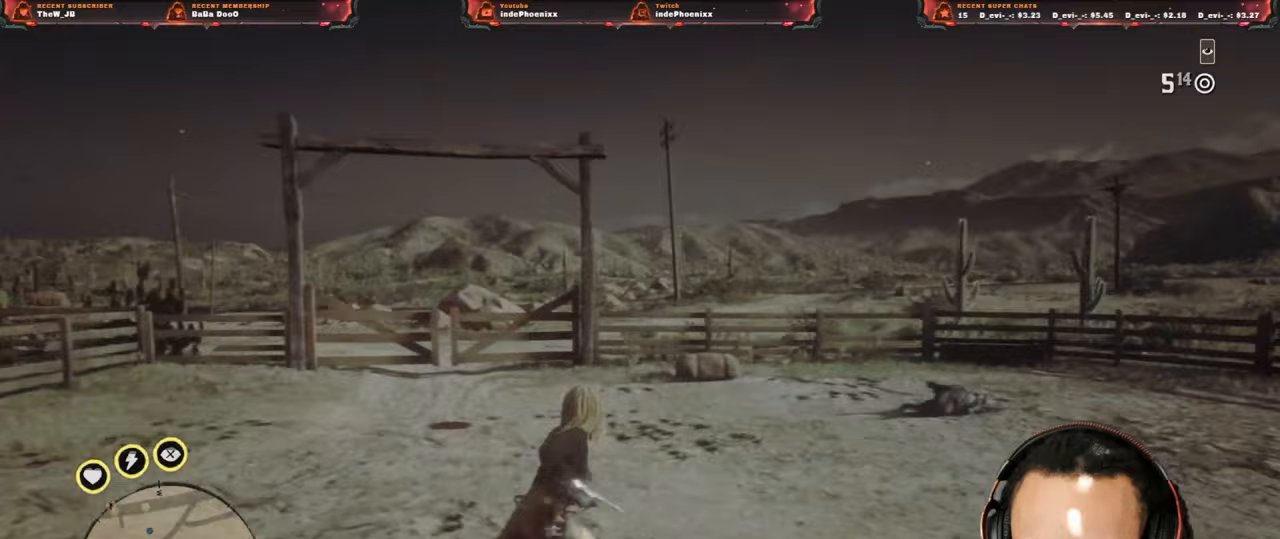
{"buttons": ["CIRCLE", "L2"], "left_stick": "right", "right_stick": "center", "events": [[133, "L2", "down"], [233, "CIRCLE", "down"], [283, "CIRCLE", "up"], [350, "CIRCLE", "down"], [417, "CIRCLE", "up"], [483, "CIRCLE", "down"]]}
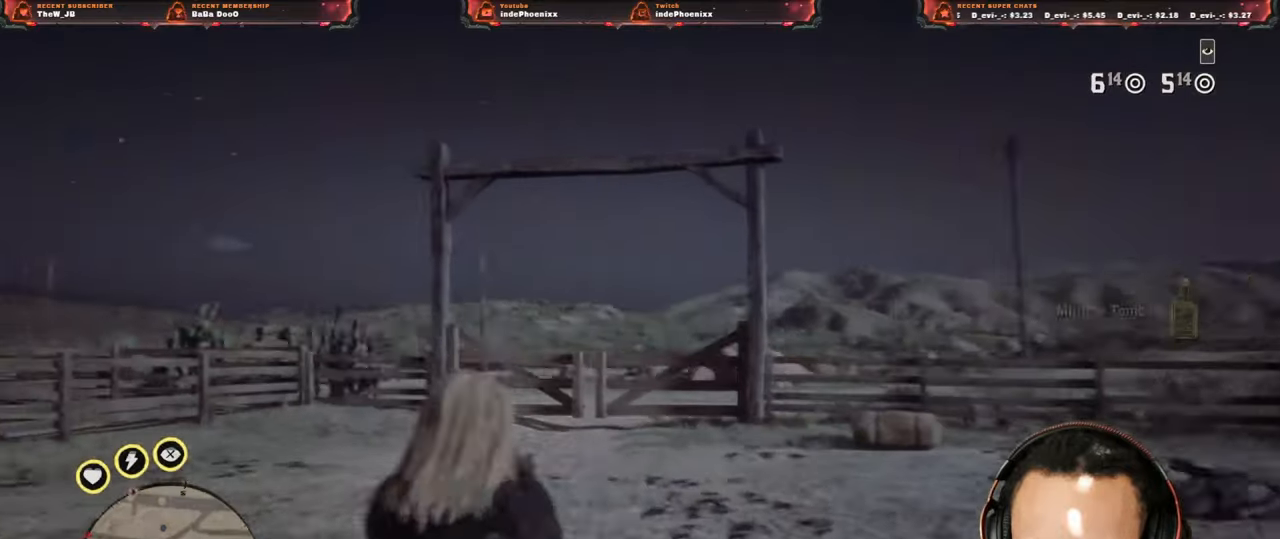
{"buttons": [], "left_stick": "down-left", "right_stick": "left", "events": [[17, "left_stick", "down-right"], [33, "CIRCLE", "up"], [83, "L2", "up"], [200, "CROSS", "down"], [300, "CROSS", "up"], [317, "right_stick", "left"], [450, "left_stick", "down-left"]]}
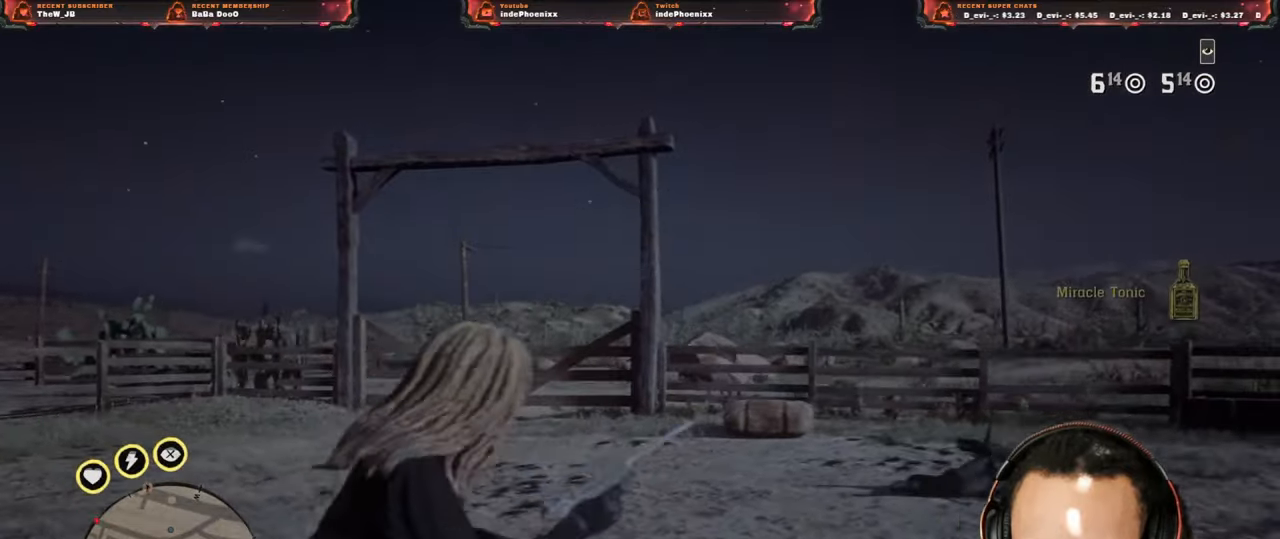
{"buttons": [], "left_stick": "left", "right_stick": "left", "events": [[217, "L3", "down"], [333, "L3", "up"], [483, "left_stick", "left"]]}
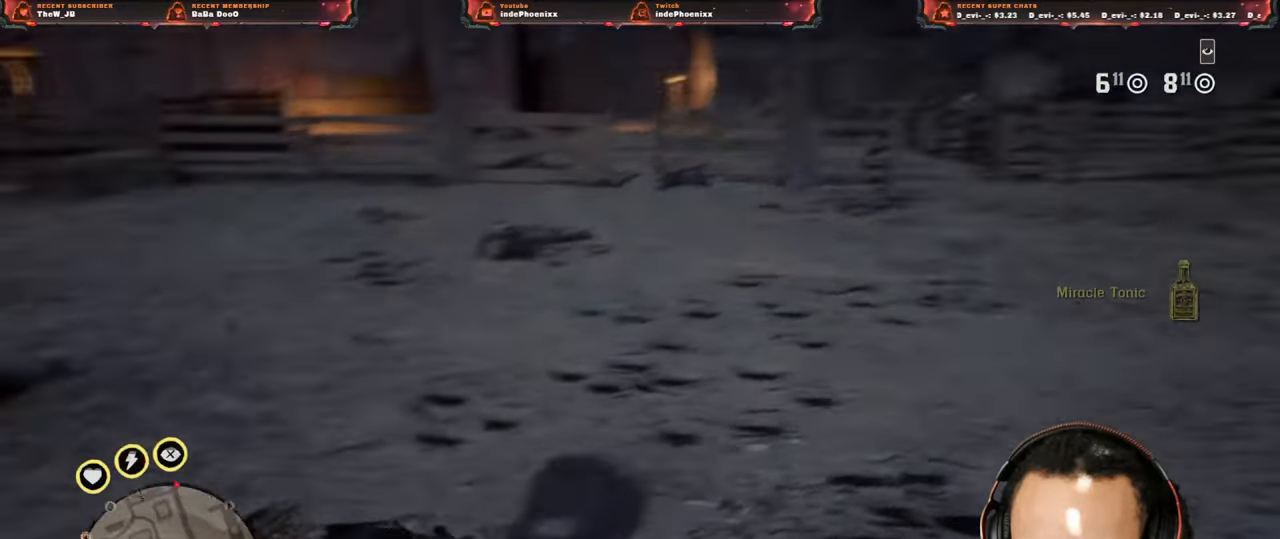
{"buttons": [], "left_stick": "up", "right_stick": "left", "events": [[150, "left_stick", "up-left"], [383, "left_stick", "up"]]}
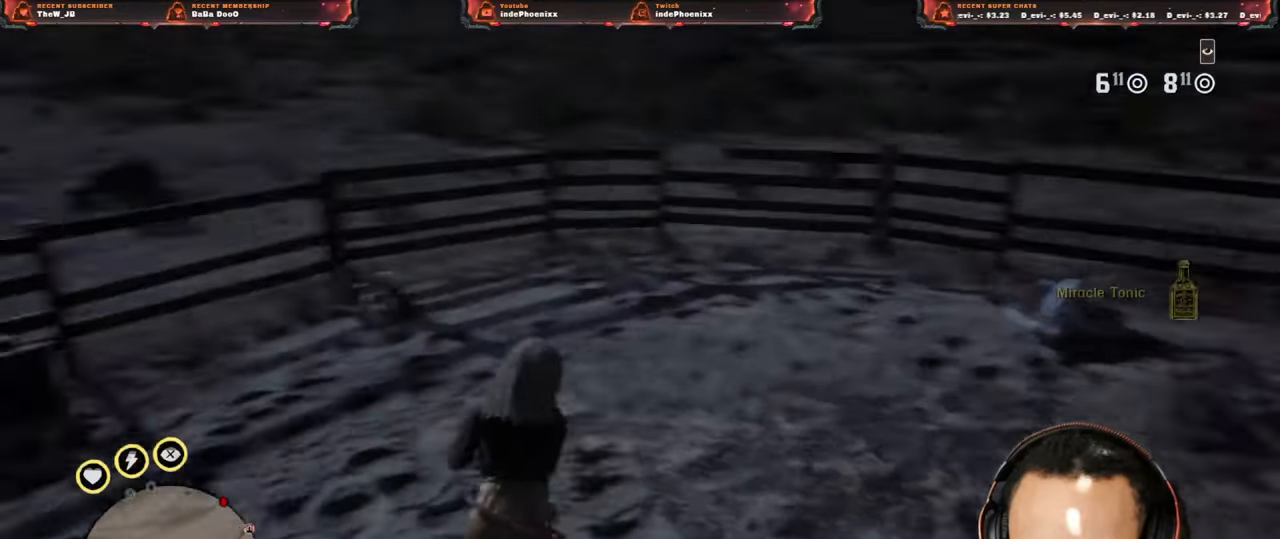
{"buttons": [], "left_stick": "down-left", "right_stick": "left", "events": [[133, "CROSS", "down"], [133, "left_stick", "right"], [183, "left_stick", "down-right"], [250, "CROSS", "up"], [317, "left_stick", "down-left"]]}
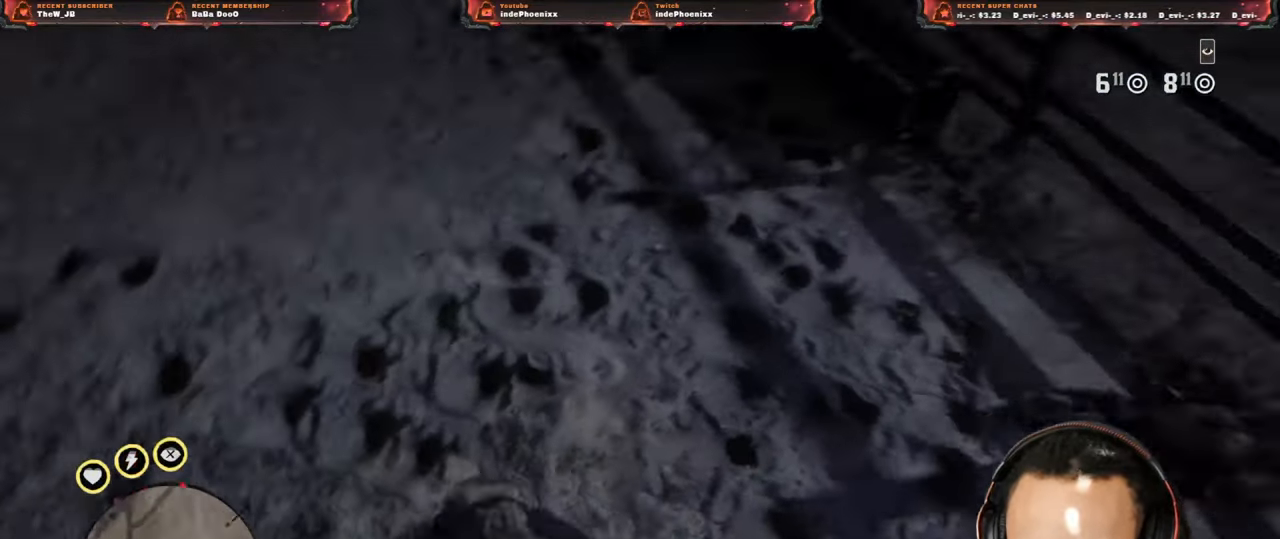
{"buttons": [], "left_stick": "down-left", "right_stick": "left", "events": [[50, "CROSS", "down"], [117, "left_stick", "down-right"], [150, "CROSS", "up"], [400, "left_stick", "down-left"]]}
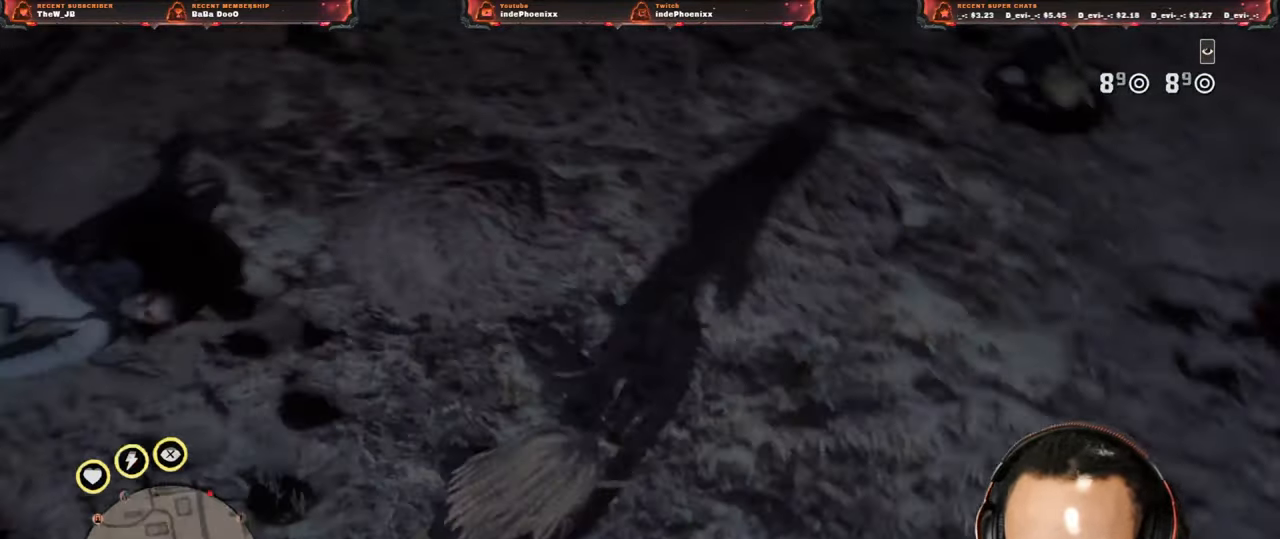
{"buttons": [], "left_stick": "right", "right_stick": "left", "events": [[133, "CROSS", "down"], [133, "left_stick", "up"], [250, "CROSS", "up"], [300, "left_stick", "right"]]}
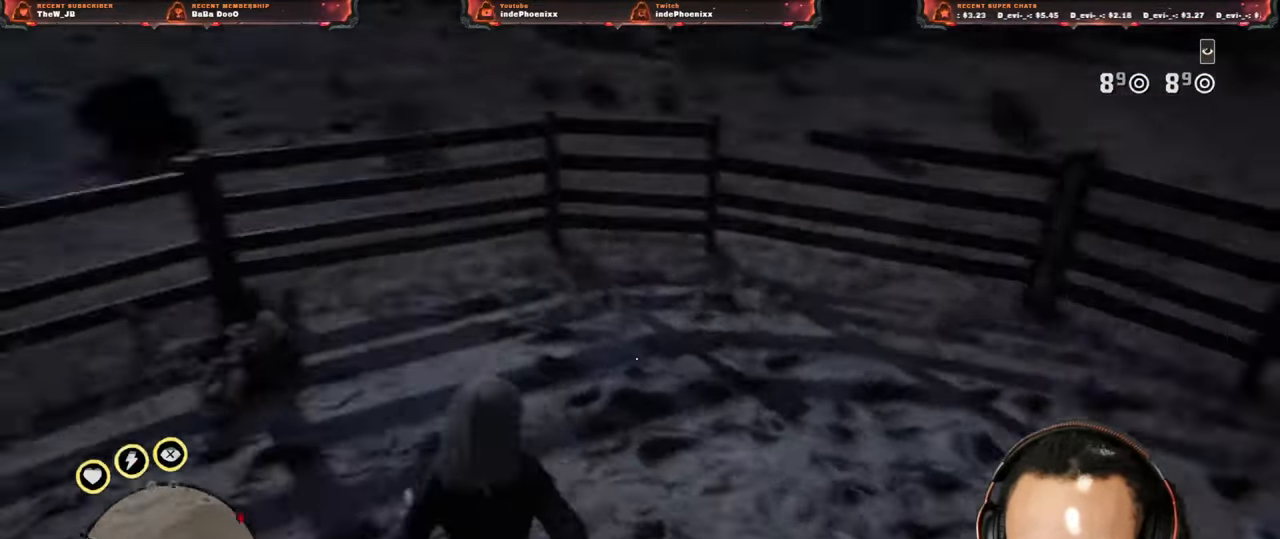
{"buttons": ["L2"], "left_stick": "right", "right_stick": "center", "events": [[100, "left_stick", "down"], [200, "left_stick", "left"], [400, "left_stick", "up-right"], [450, "L2", "down"], [467, "right_stick", "center"], [500, "left_stick", "right"]]}
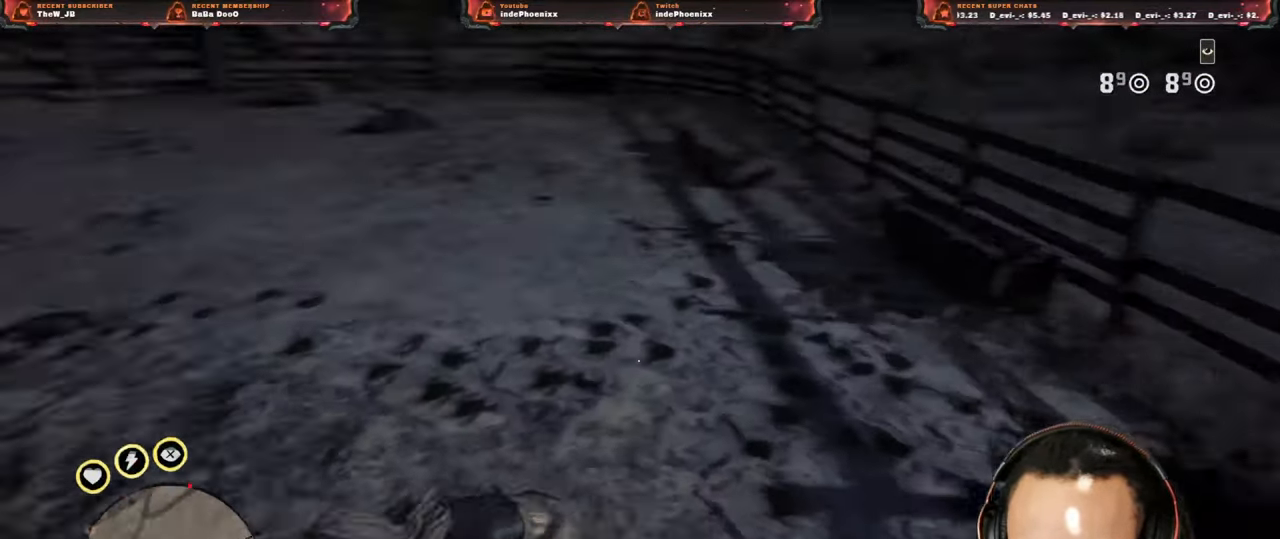
{"buttons": [], "left_stick": "up-left", "right_stick": "center"}
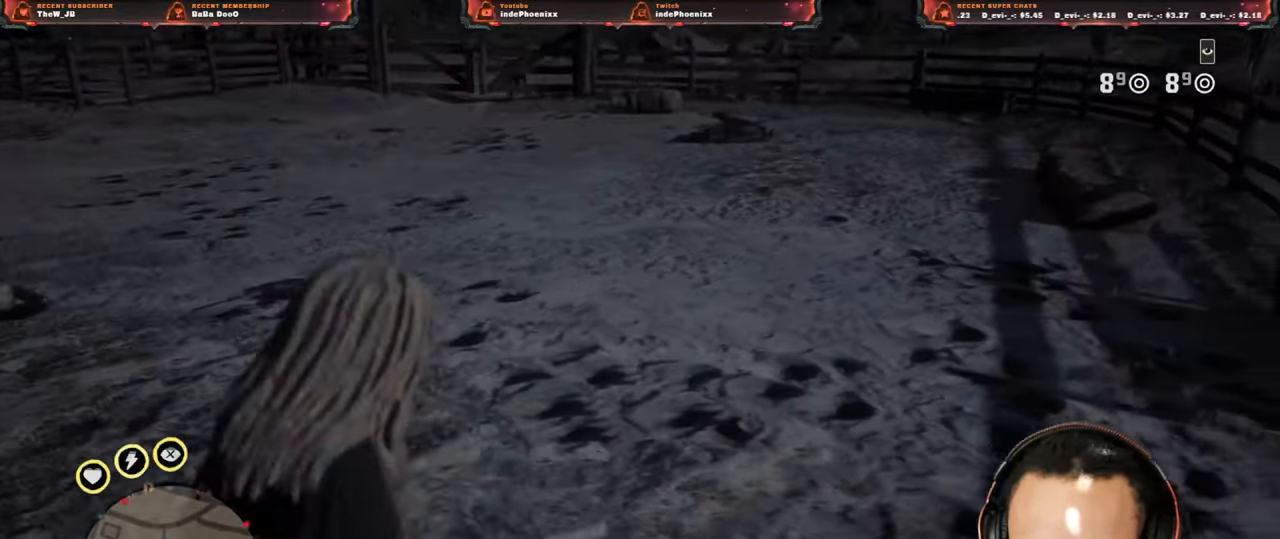
{"buttons": [], "left_stick": "up", "right_stick": "center", "events": [[67, "right_stick", "up-left"], [200, "L2", "down"], [200, "left_stick", "up"], [300, "right_stick", "down-left"], [317, "L2", "up"], [367, "right_stick", "center"]]}
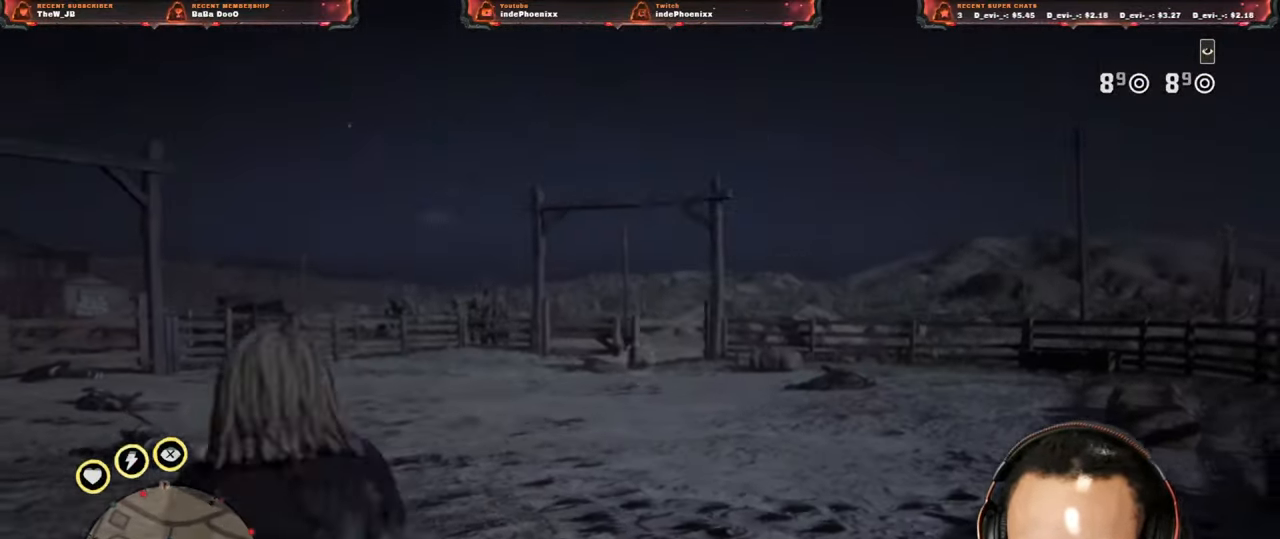
{"buttons": [], "left_stick": "down", "right_stick": "center", "events": [[250, "right_stick", "down"], [267, "left_stick", "down"], [367, "right_stick", "center"]]}
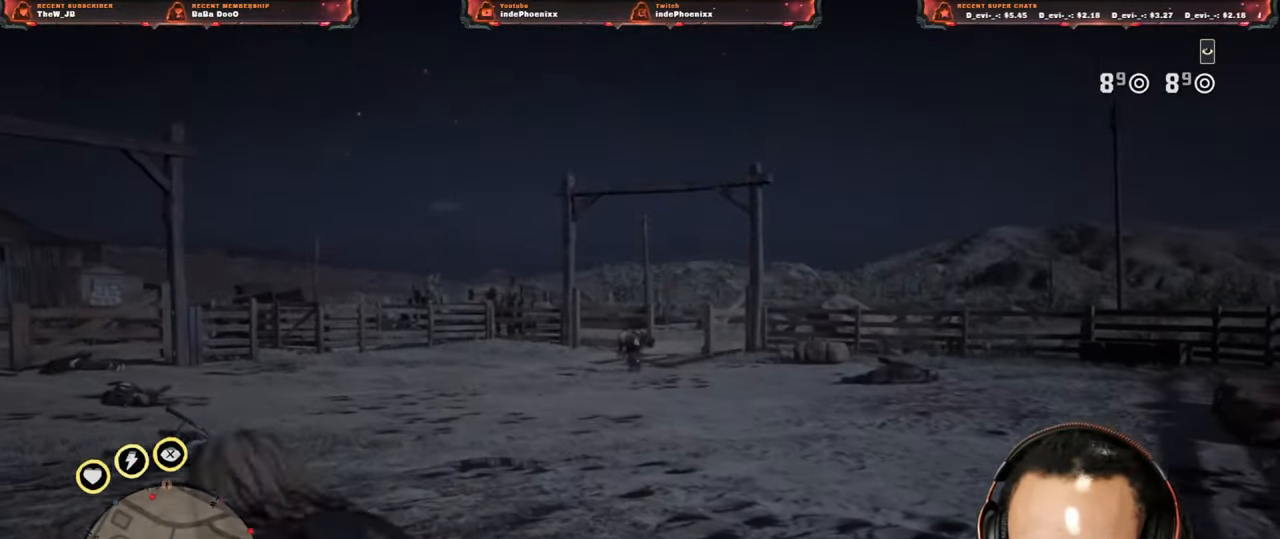
{"buttons": ["L2"], "left_stick": "up", "right_stick": "center", "events": [[267, "left_stick", "up-right"], [283, "L2", "down"], [333, "CROSS", "down"], [433, "CROSS", "up"], [500, "left_stick", "up"]]}
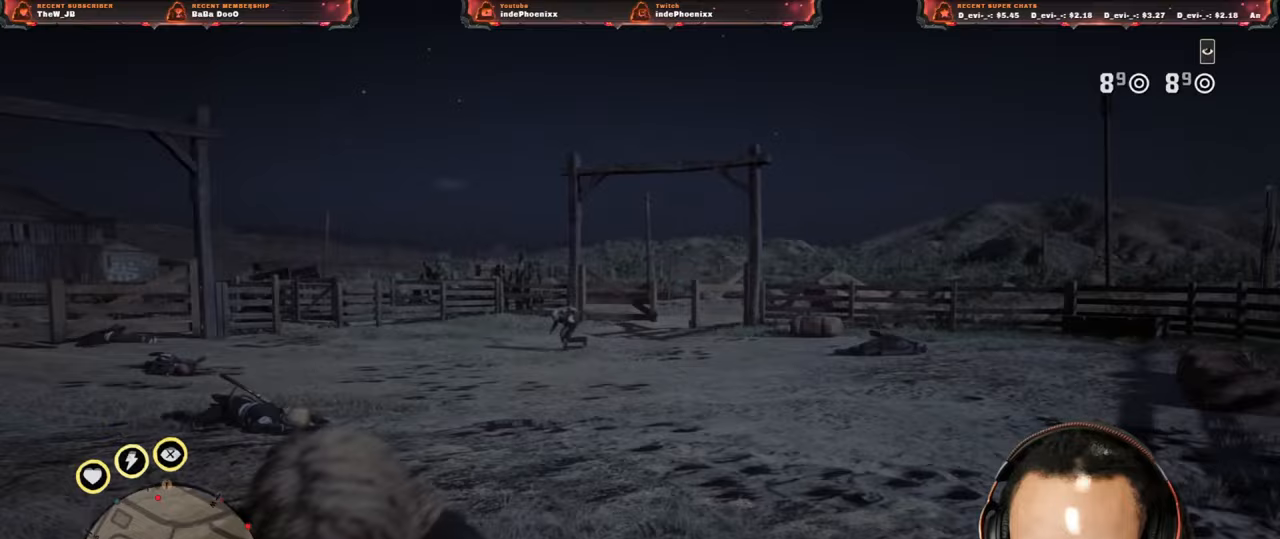
{"buttons": [], "left_stick": "down-left", "right_stick": "center", "events": [[150, "L2", "up"], [300, "CROSS", "down"], [383, "CROSS", "up"], [467, "left_stick", "down-left"]]}
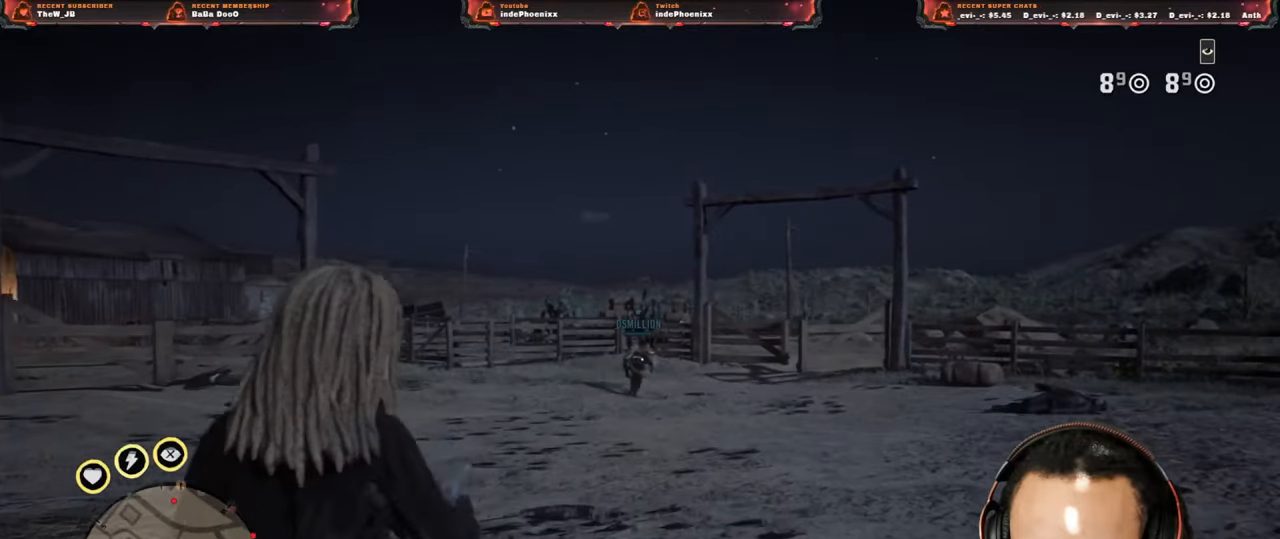
{"buttons": ["L2", "DPAD_UP"], "left_stick": "left", "right_stick": "center", "events": [[267, "left_stick", "left"], [383, "L2", "down"], [467, "DPAD_UP", "down"]]}
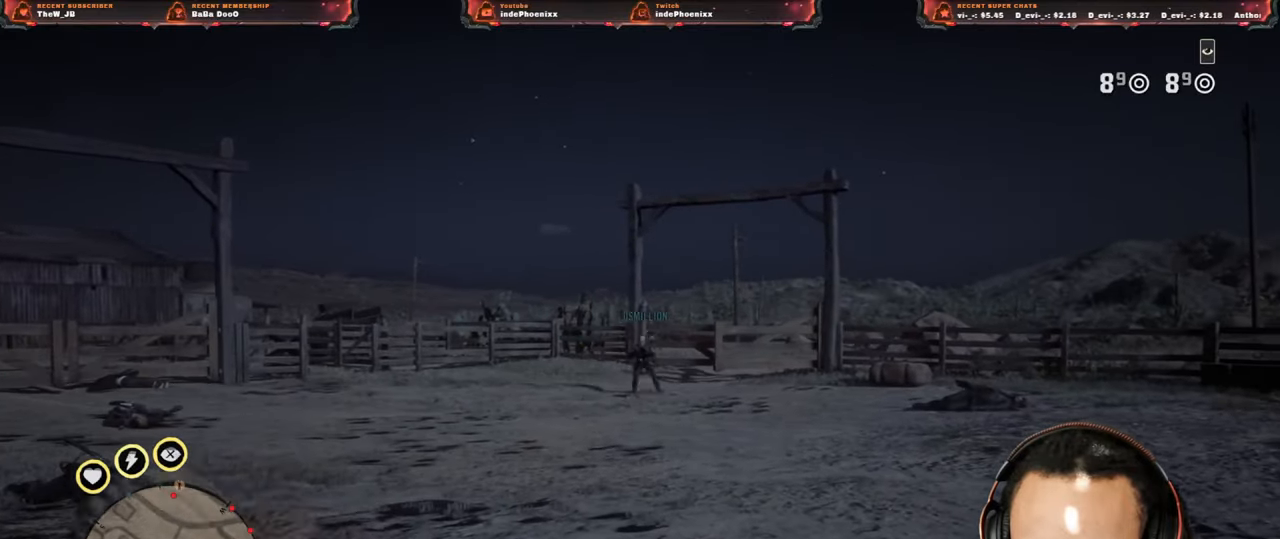
{"buttons": ["L2"], "left_stick": "up-left", "right_stick": "center", "events": [[50, "DPAD_UP", "up"], [400, "left_stick", "up-left"]]}
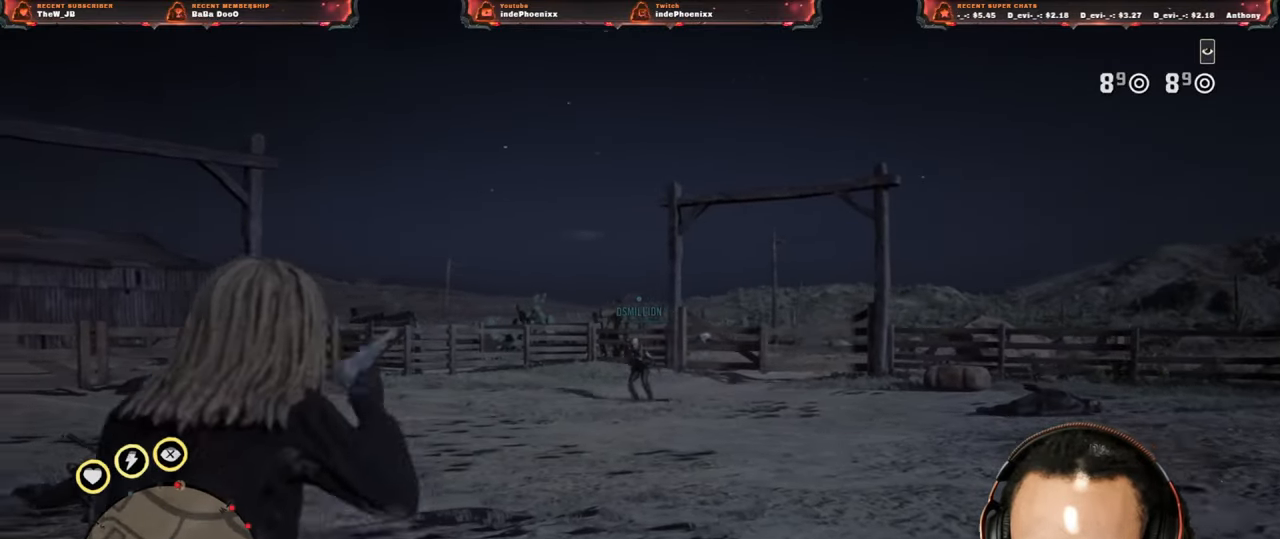
{"buttons": ["L2"], "left_stick": "right", "right_stick": "center", "events": [[233, "left_stick", "up"], [367, "left_stick", "up-right"], [467, "left_stick", "right"]]}
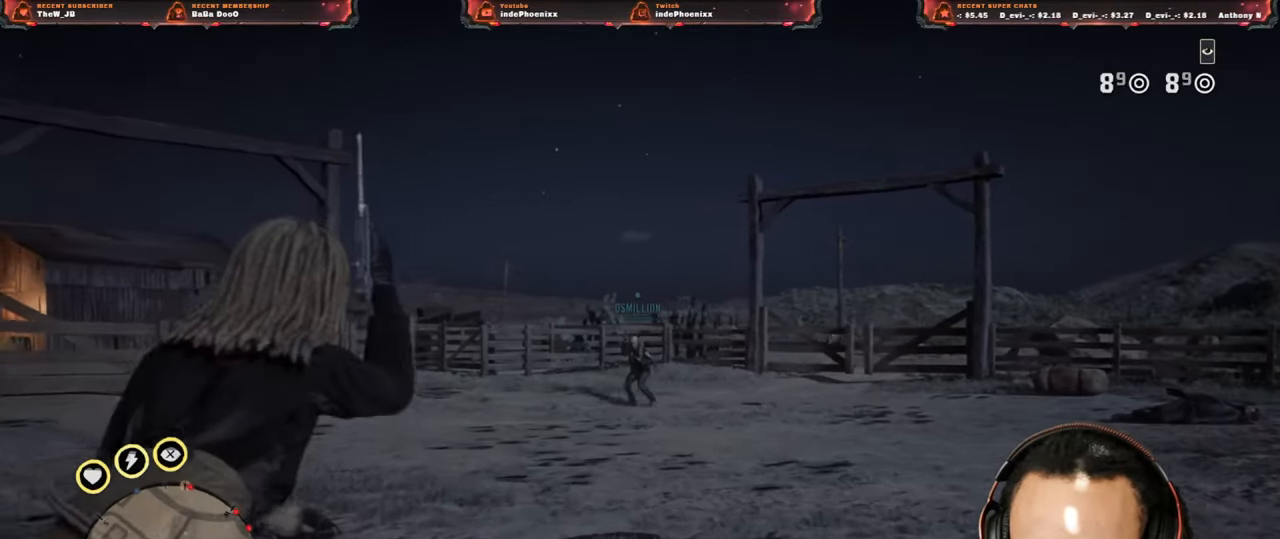
{"buttons": ["L2"], "left_stick": "right", "right_stick": "center", "events": []}
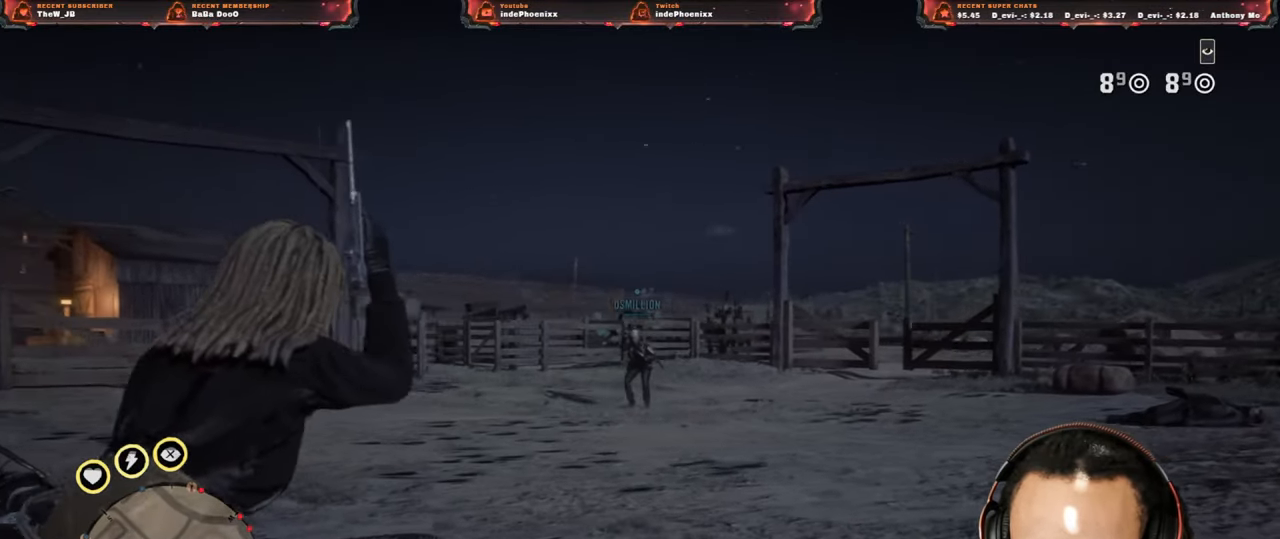
{"buttons": [], "left_stick": "right", "right_stick": "center", "events": [[317, "R2", "down"], [367, "R2", "up"], [433, "L2", "up"]]}
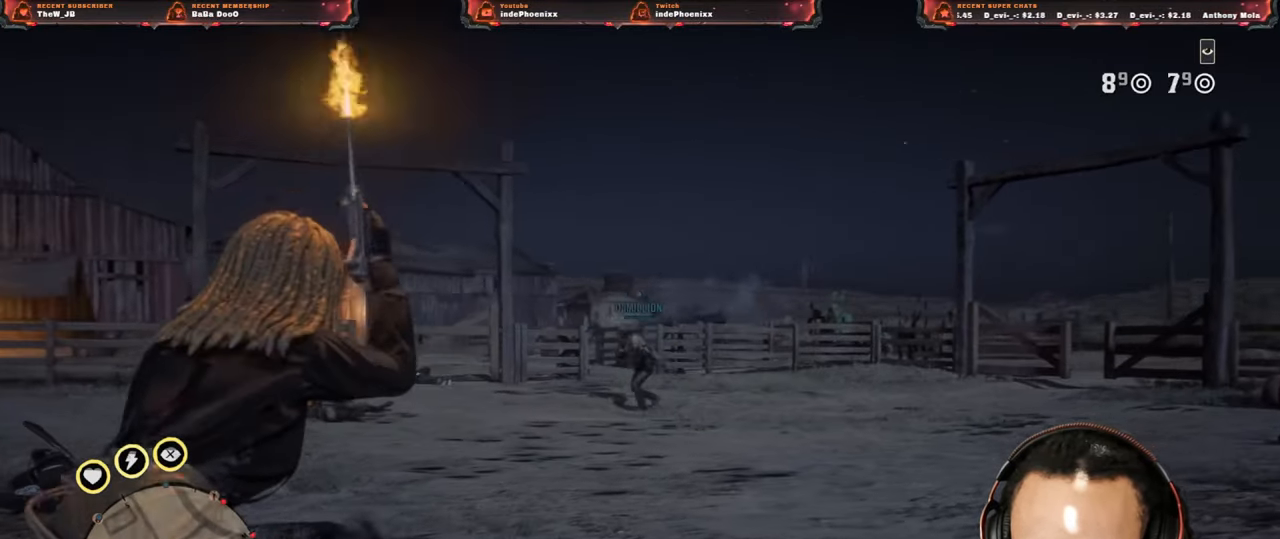
{"buttons": [], "left_stick": "left", "right_stick": "center", "events": [[200, "left_stick", "left"], [250, "right_stick", "down"], [333, "right_stick", "center"]]}
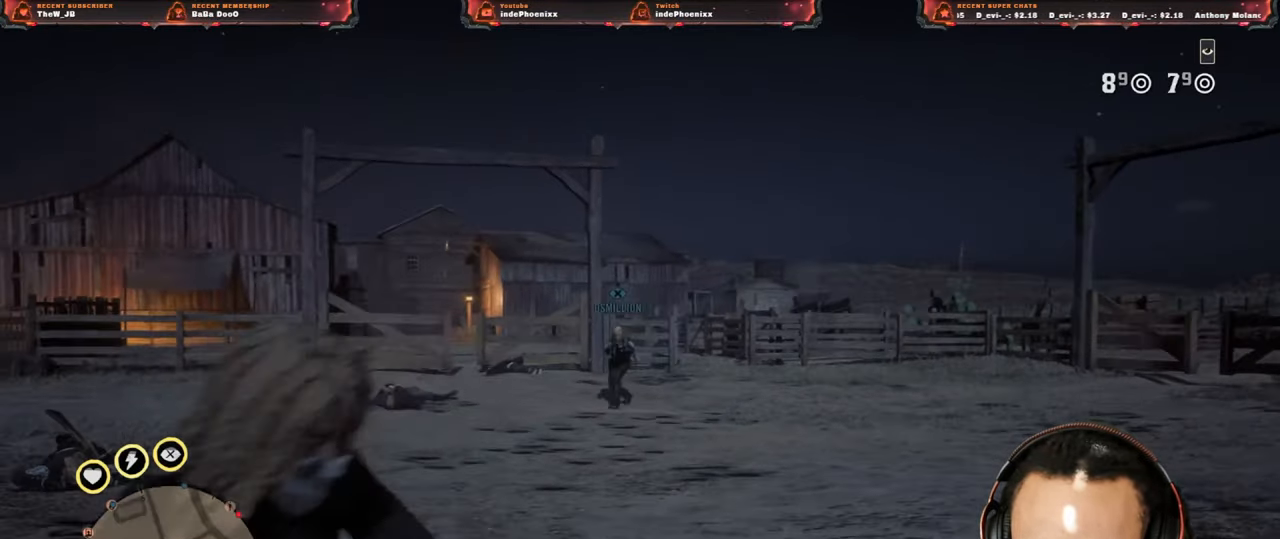
{"buttons": ["L2", "R2"], "left_stick": "up-right", "right_stick": "center", "events": [[33, "CROSS", "down"], [33, "L2", "down"], [67, "left_stick", "up"], [133, "R3", "down"], [133, "right_stick", "up"], [150, "CROSS", "up"], [267, "R3", "up"], [350, "R2", "down"], [433, "R2", "up"], [433, "left_stick", "up-right"], [483, "right_stick", "center"], [500, "R2", "down"]]}
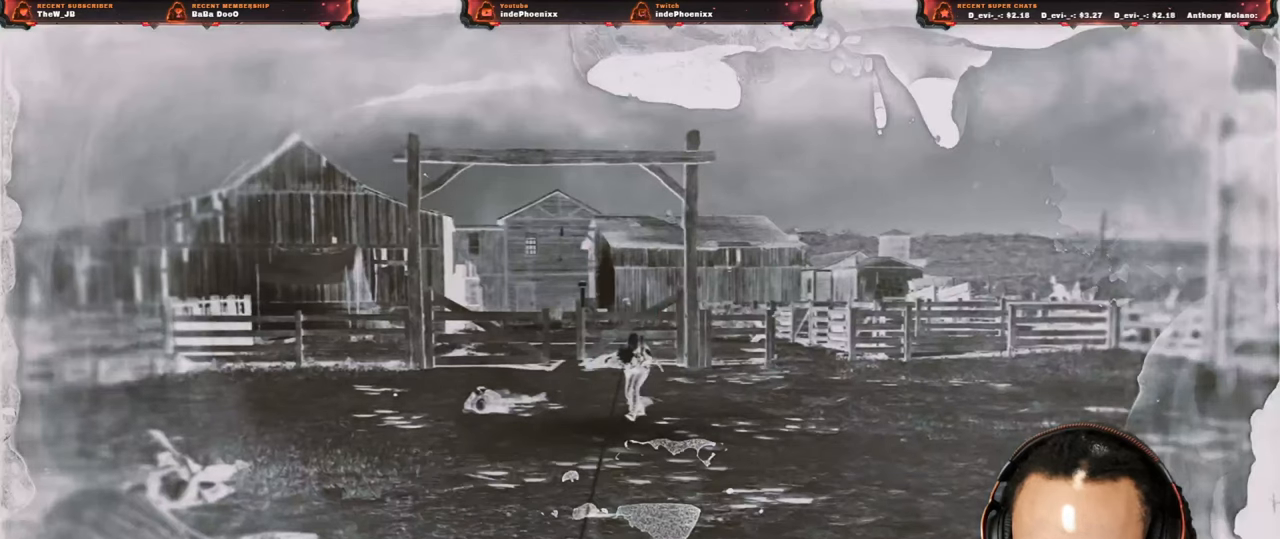
{"buttons": [], "left_stick": "center", "right_stick": "center", "events": [[100, "R2", "up"], [417, "L2", "up"], [483, "left_stick", "center"]]}
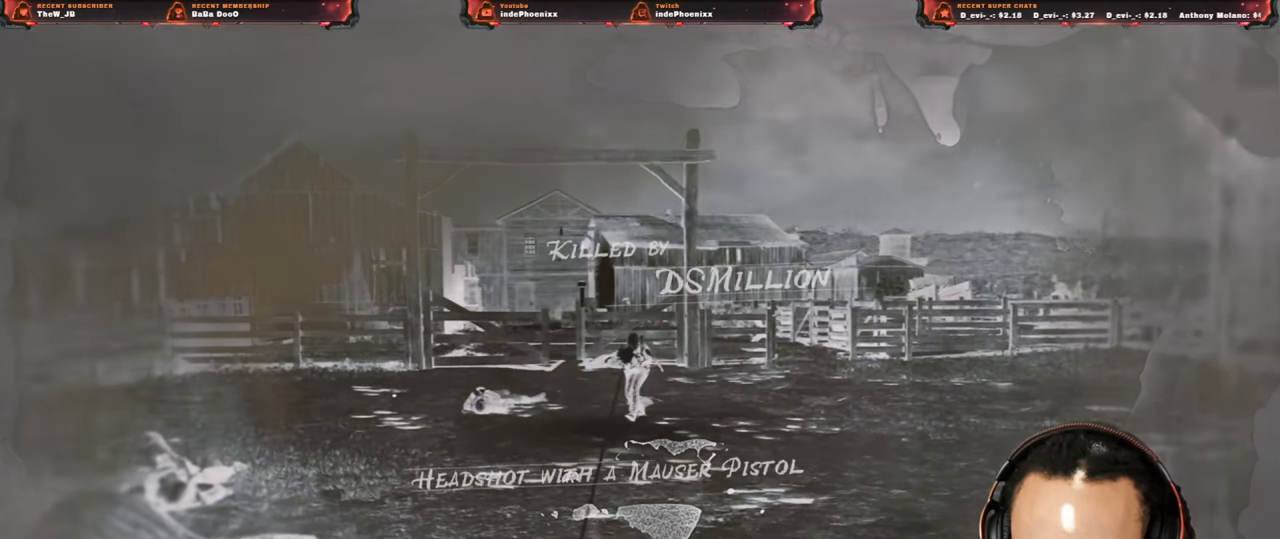
{"buttons": [], "left_stick": "center", "right_stick": "center", "events": []}
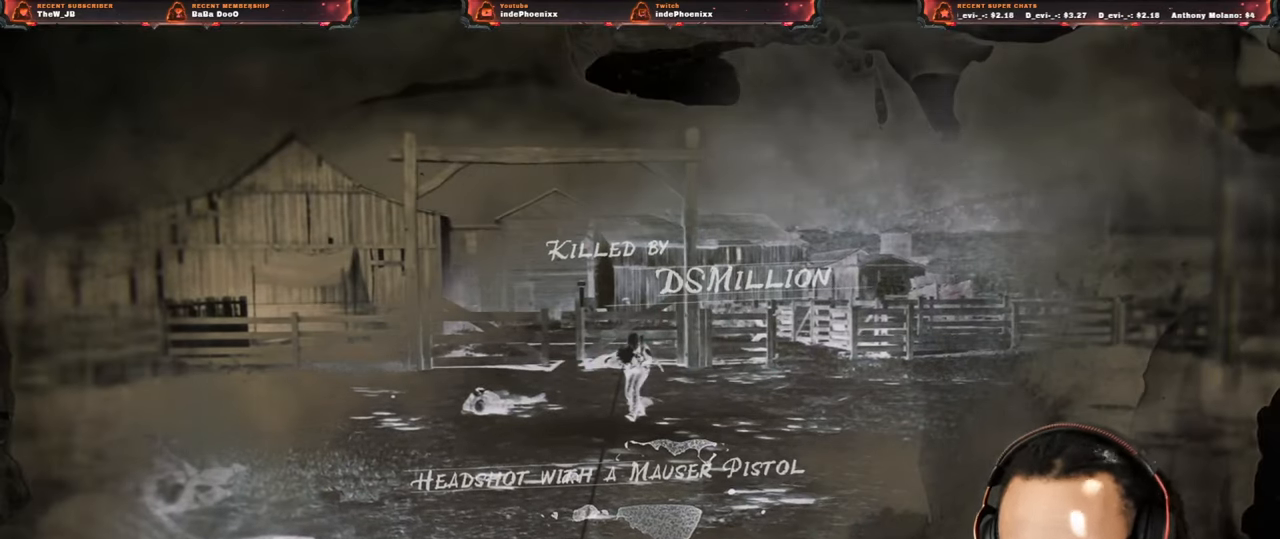
{"buttons": [], "left_stick": "center", "right_stick": "center", "events": []}
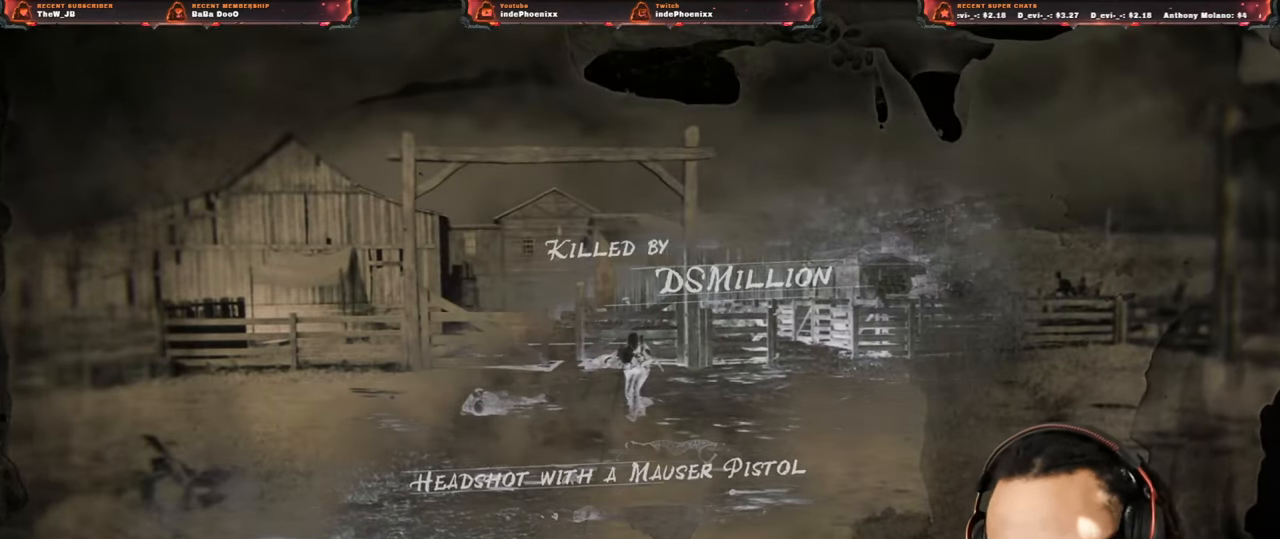
{"buttons": [], "left_stick": "center", "right_stick": "center", "events": []}